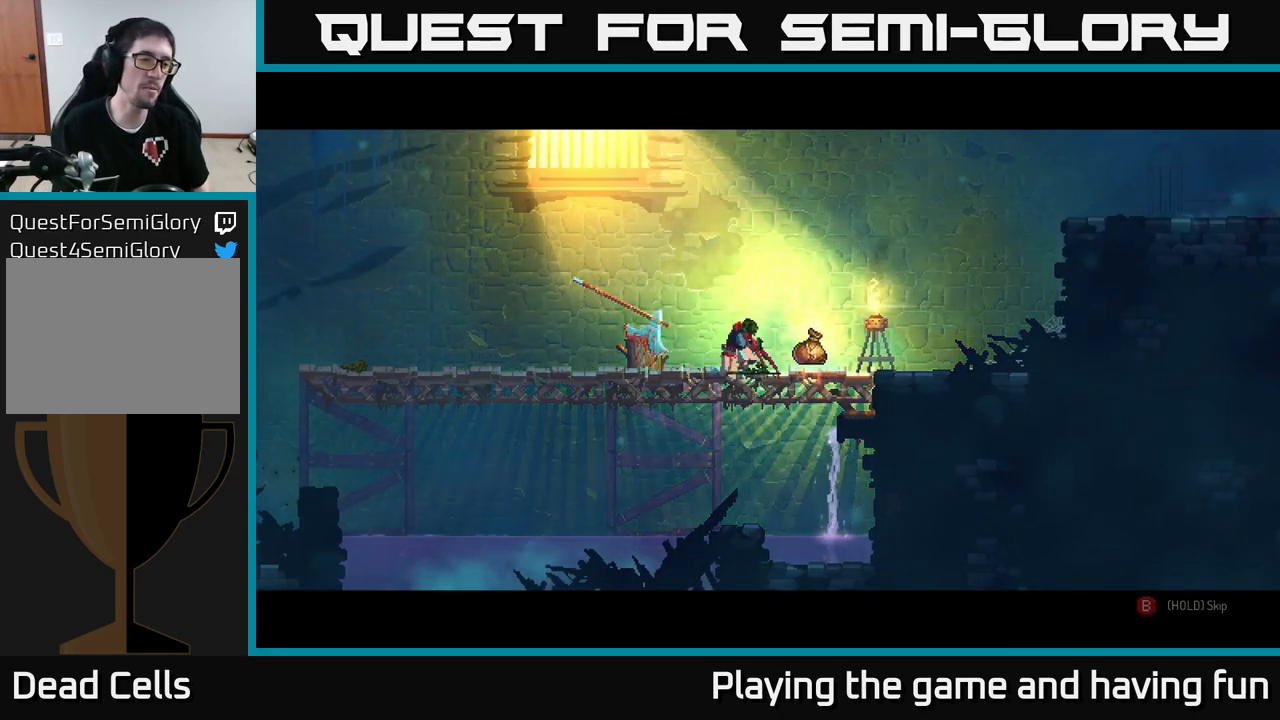
Gameplay with a controller (Xbox layout); each line is a JSON object with the inputs held at the frame after it. "events" lists button and stick changes between this image and that frame as [ms after this image, input, new state], when the widget could be followed in between.
{"buttons": ["B"], "left_stick": "center", "right_stick": "center", "events": [[217, "B", "down"]]}
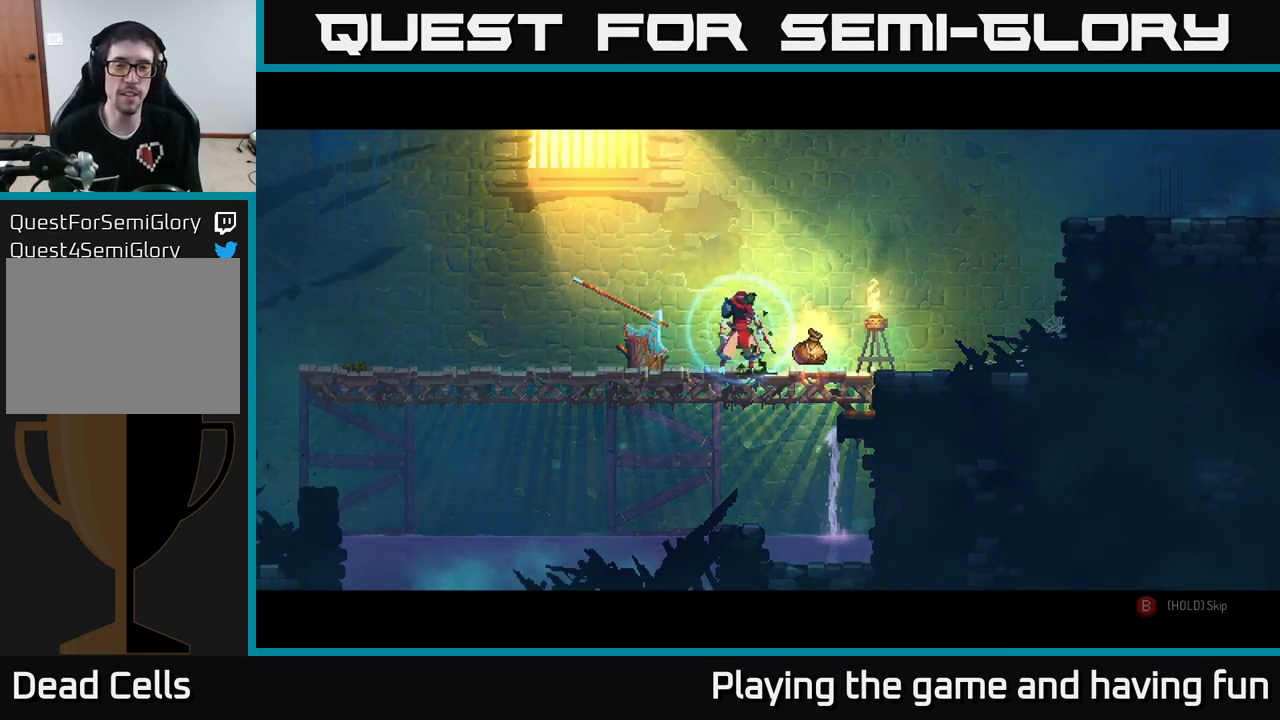
{"buttons": ["B"], "left_stick": "center", "right_stick": "center", "events": []}
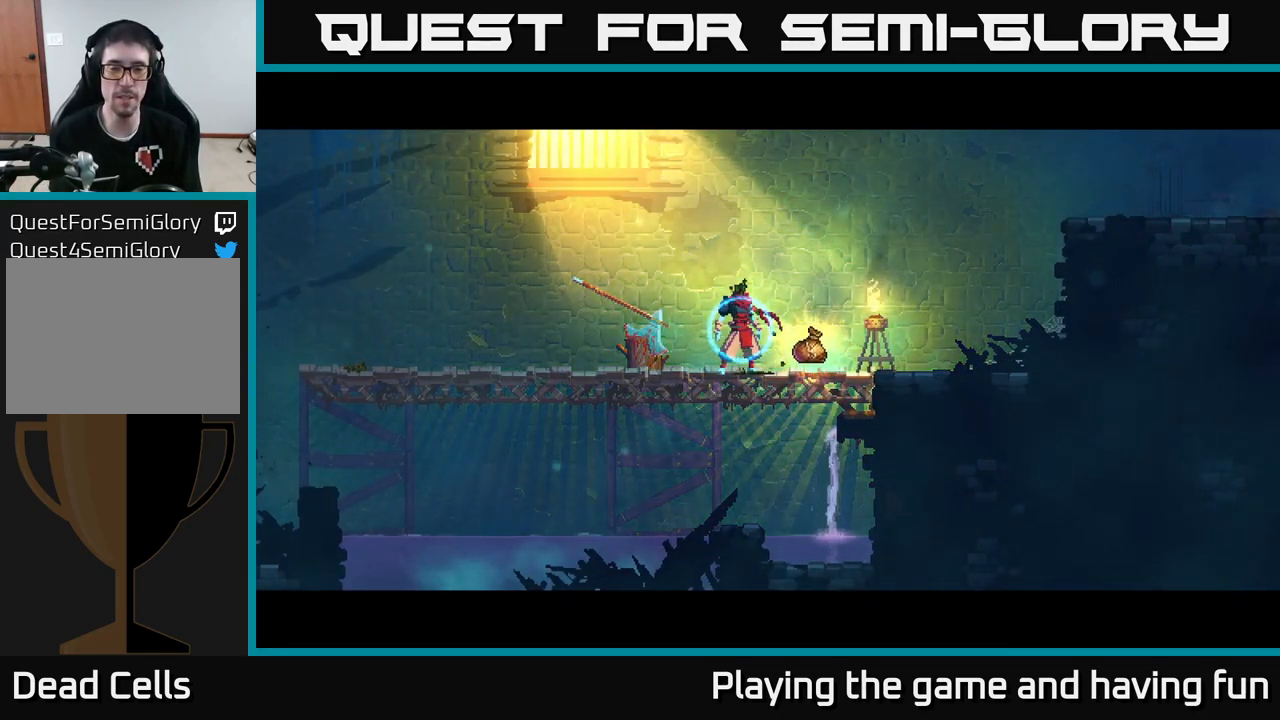
{"buttons": ["R1"], "left_stick": "right", "right_stick": "center", "events": [[250, "left_stick", "right"], [317, "B", "up"], [417, "R1", "down"]]}
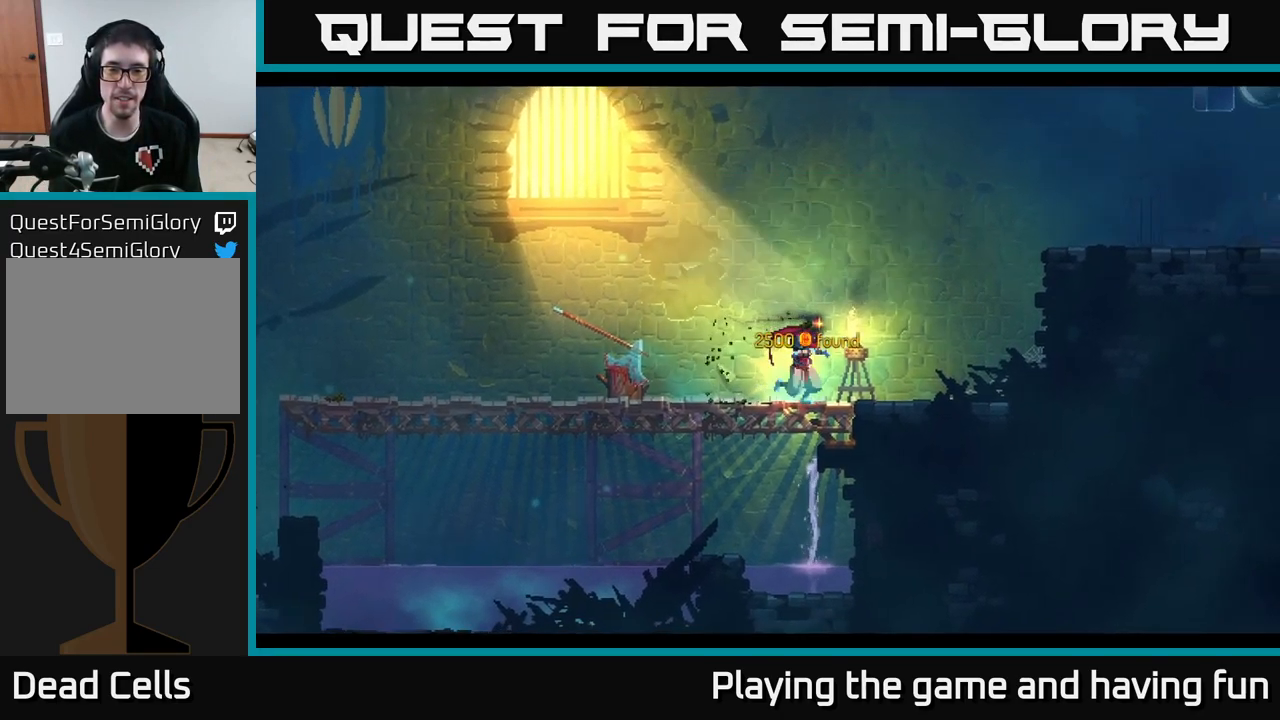
{"buttons": [], "left_stick": "right", "right_stick": "center", "events": [[17, "R1", "up"], [383, "A", "down"], [450, "A", "up"]]}
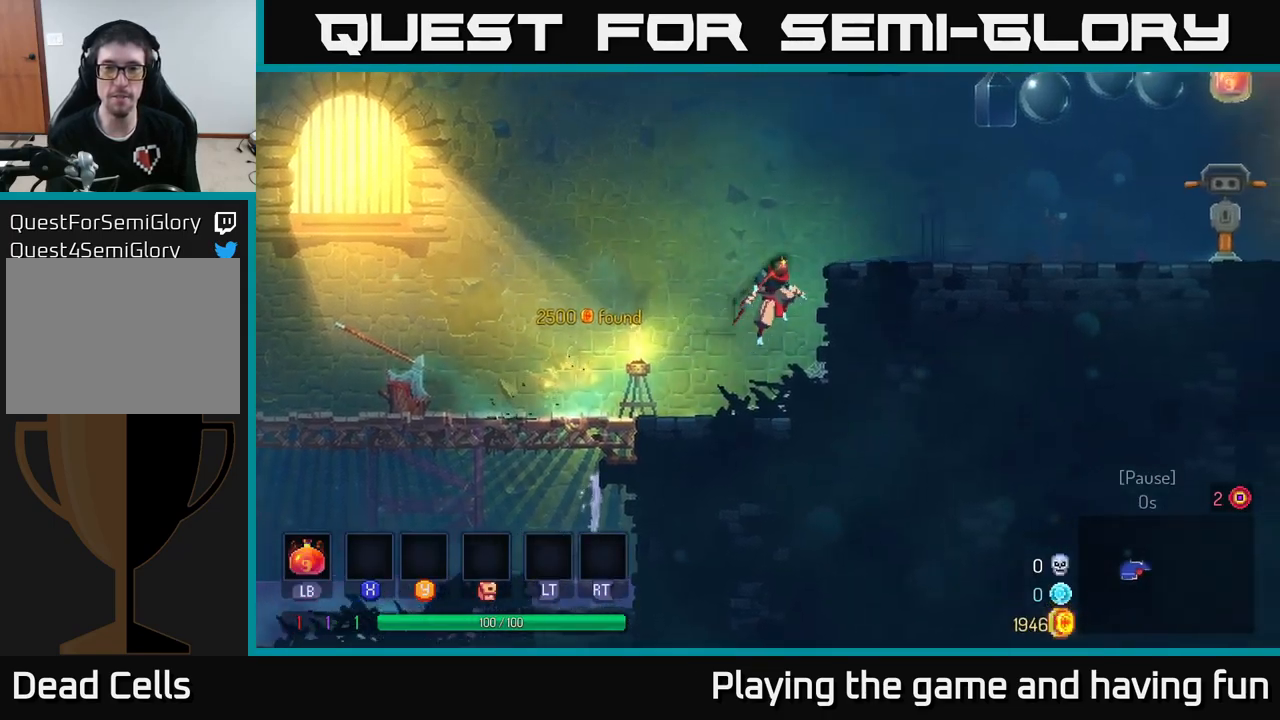
{"buttons": [], "left_stick": "right", "right_stick": "center", "events": []}
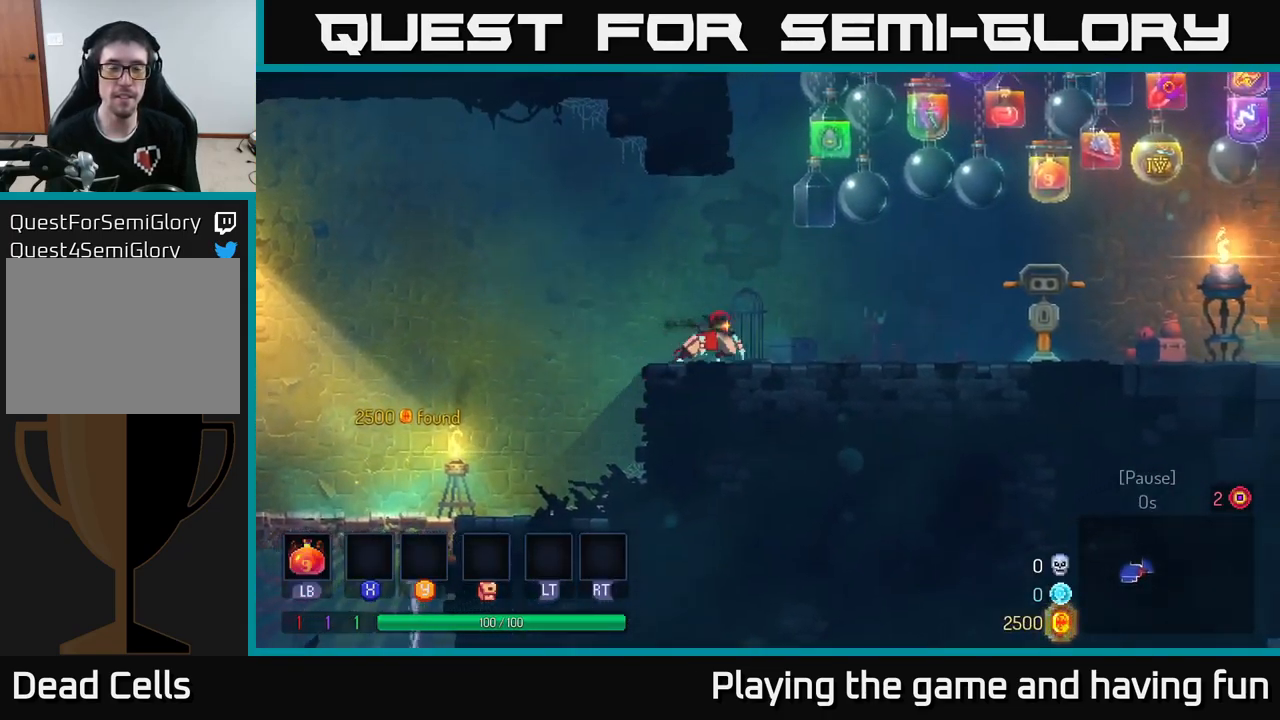
{"buttons": [], "left_stick": "right", "right_stick": "center", "events": [[66, "B", "down"], [233, "B", "up"]]}
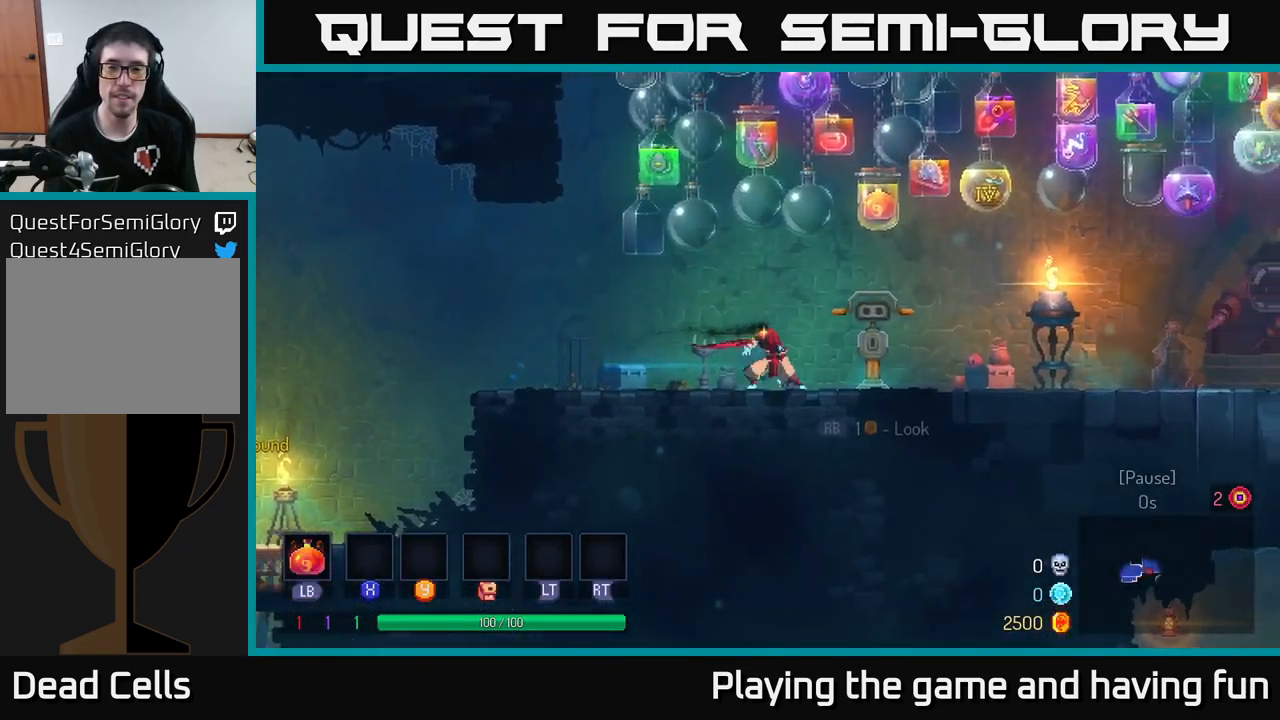
{"buttons": [], "left_stick": "right", "right_stick": "center", "events": []}
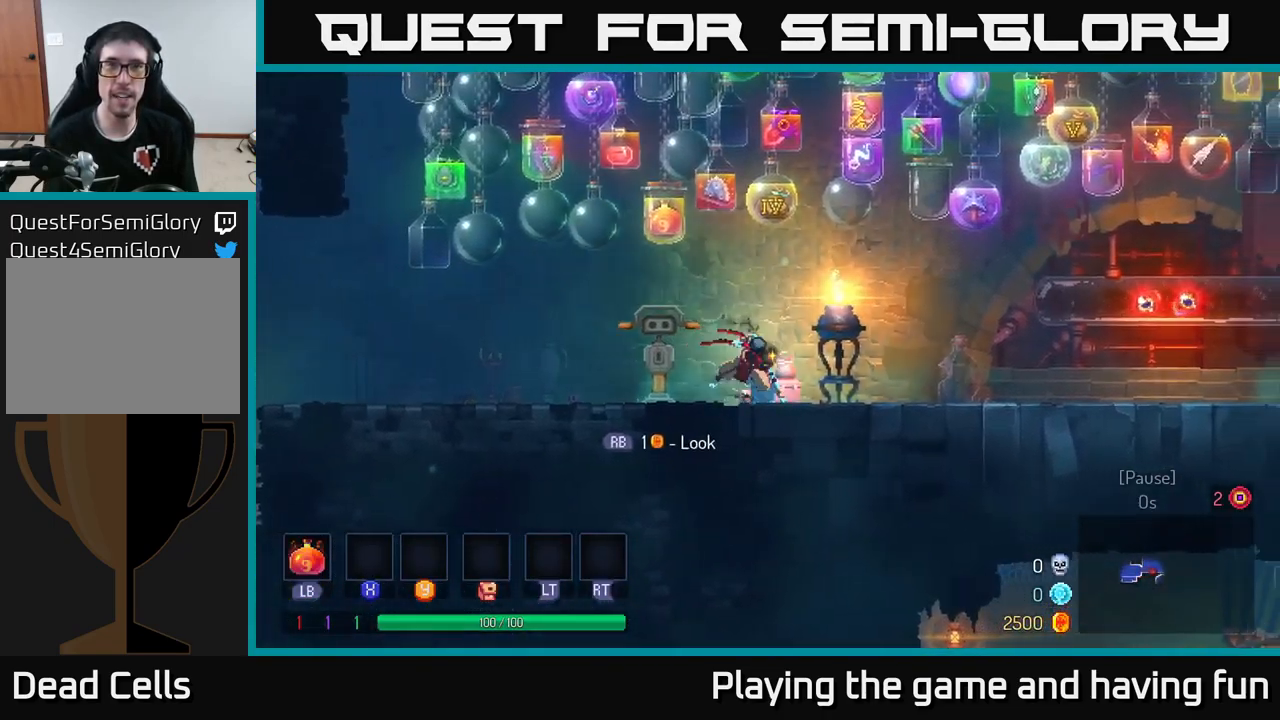
{"buttons": [], "left_stick": "right", "right_stick": "center", "events": [[16, "B", "down"], [166, "B", "up"]]}
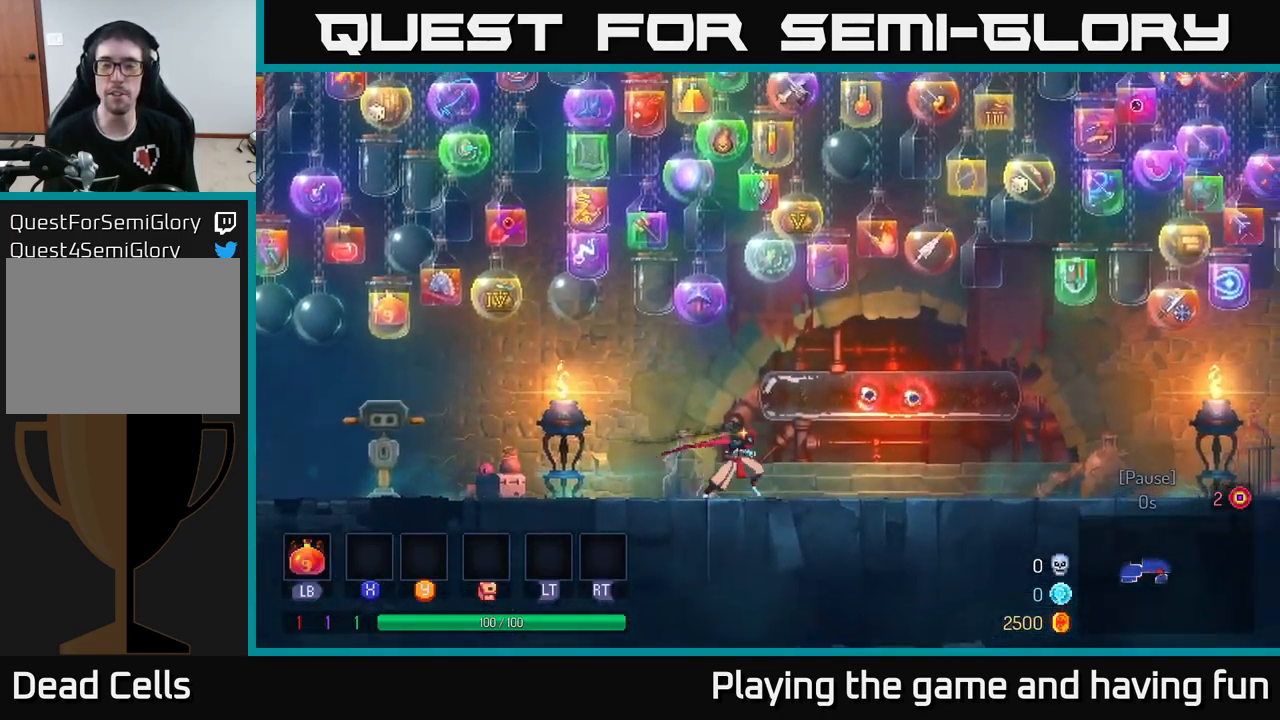
{"buttons": [], "left_stick": "right", "right_stick": "center", "events": []}
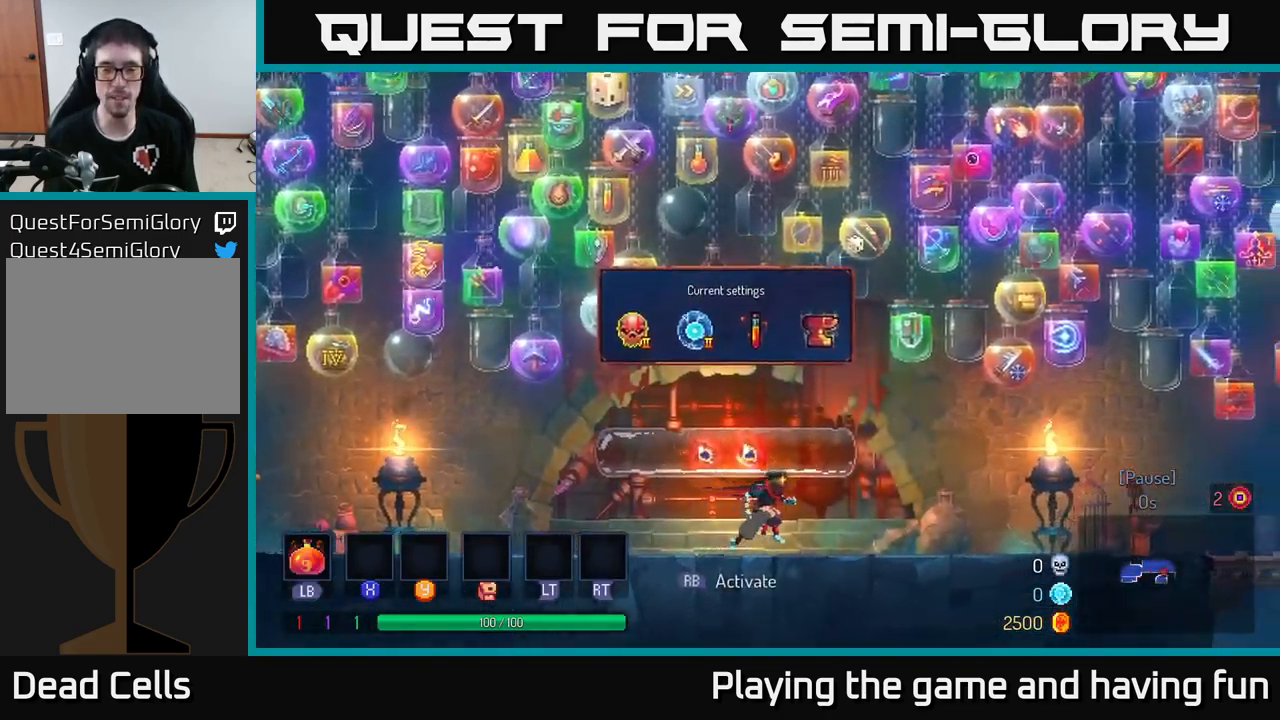
{"buttons": [], "left_stick": "right", "right_stick": "center", "events": []}
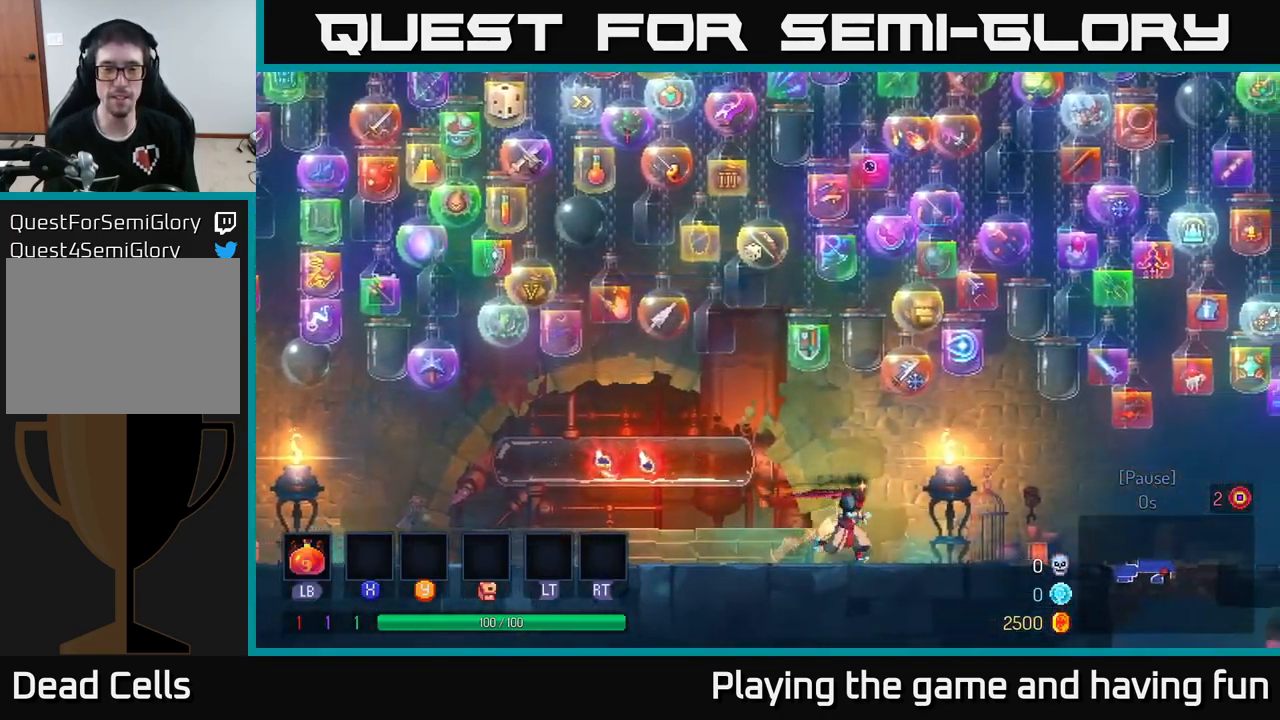
{"buttons": [], "left_stick": "right", "right_stick": "center", "events": [[66, "B", "down"], [250, "B", "up"]]}
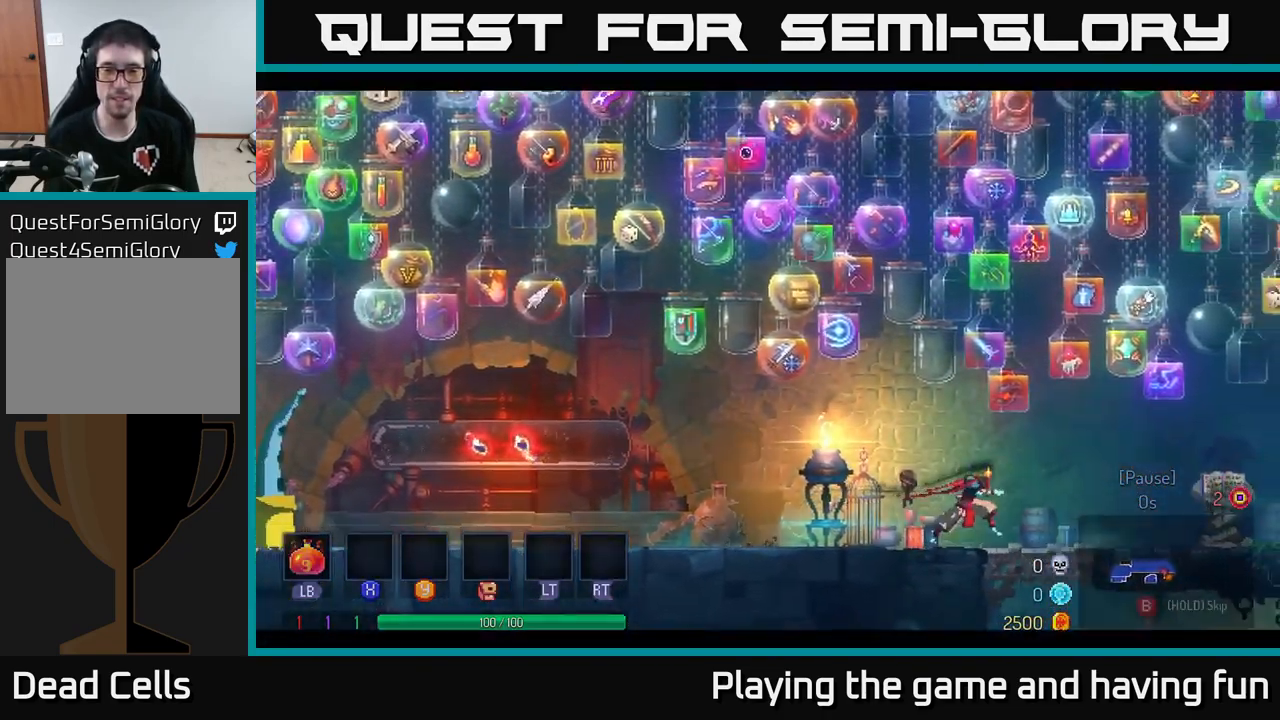
{"buttons": ["B"], "left_stick": "center", "right_stick": "center", "events": [[266, "B", "down"], [316, "left_stick", "center"]]}
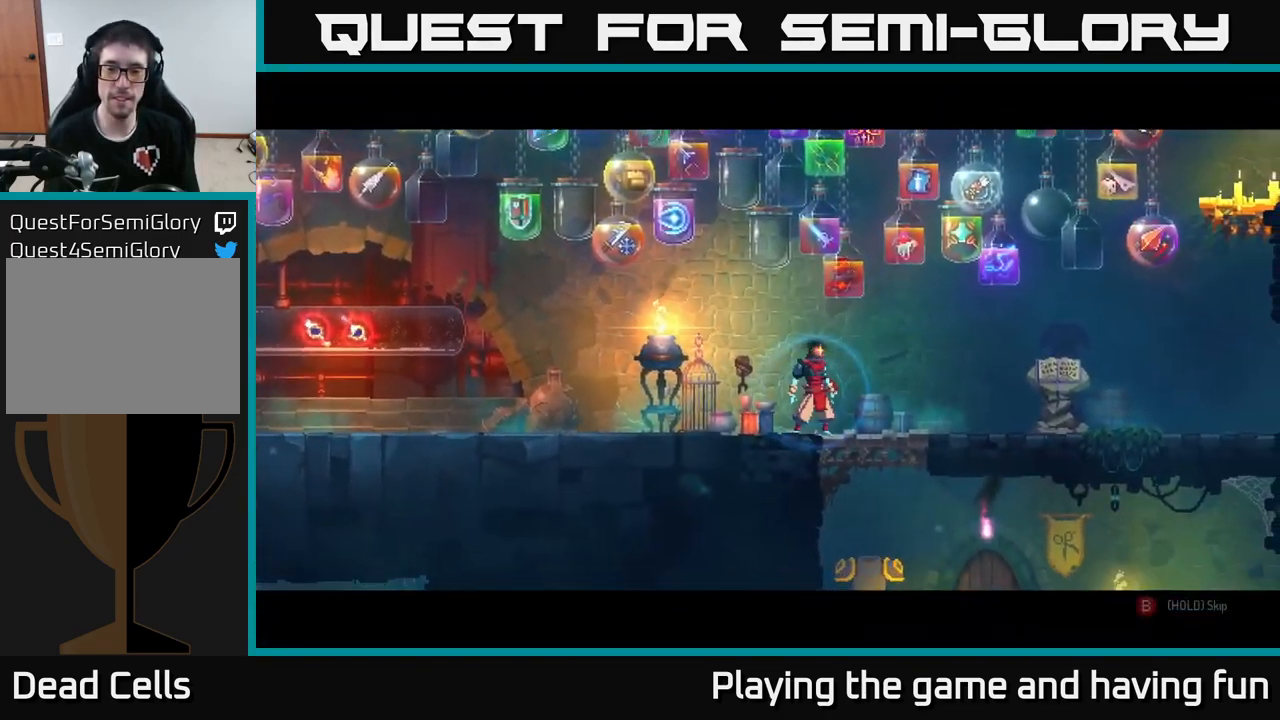
{"buttons": ["B"], "left_stick": "center", "right_stick": "center", "events": []}
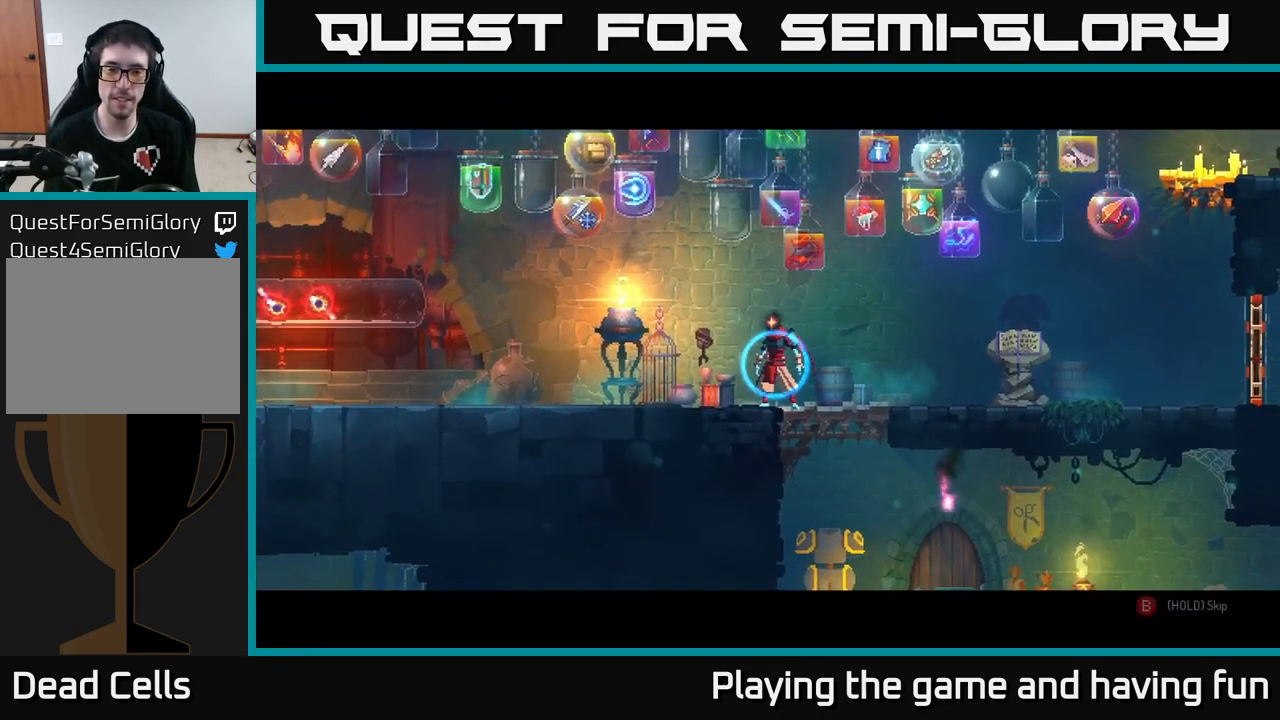
{"buttons": [], "left_stick": "left", "right_stick": "center", "events": [[367, "left_stick", "left"], [383, "B", "up"]]}
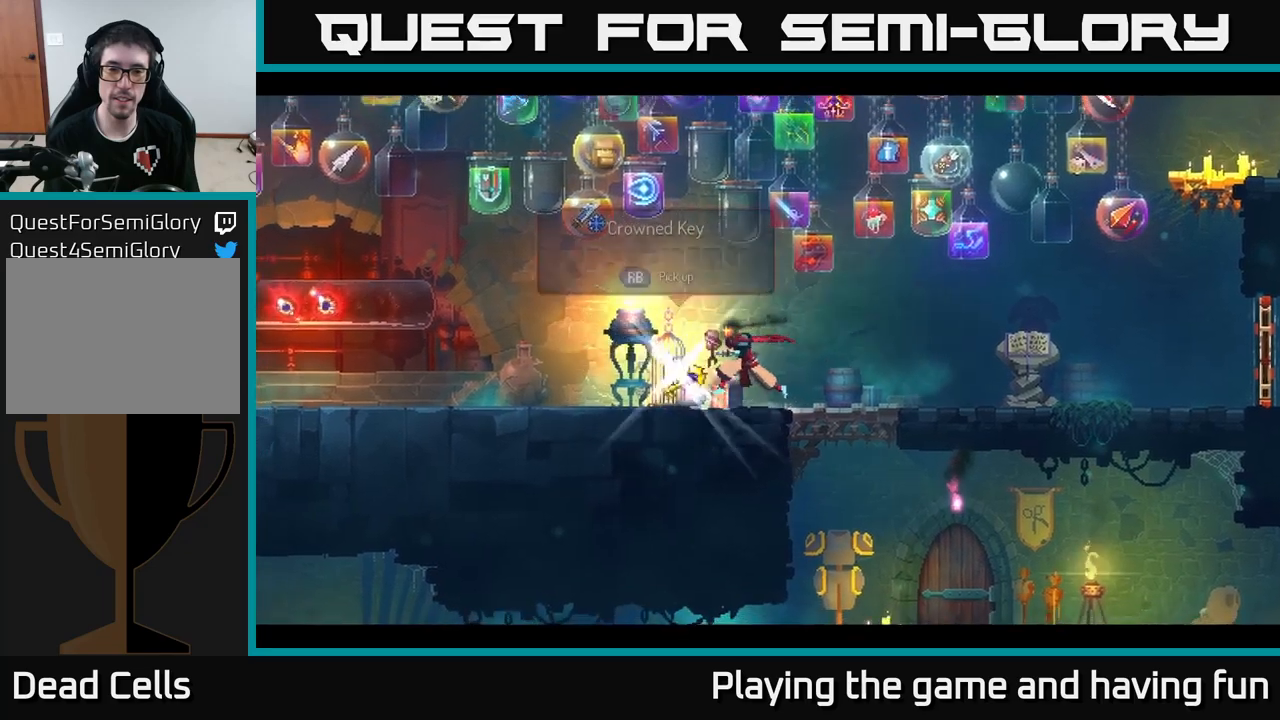
{"buttons": [], "left_stick": "right", "right_stick": "center", "events": [[133, "R1", "down"], [133, "left_stick", "up"], [183, "R1", "up"], [183, "left_stick", "right"]]}
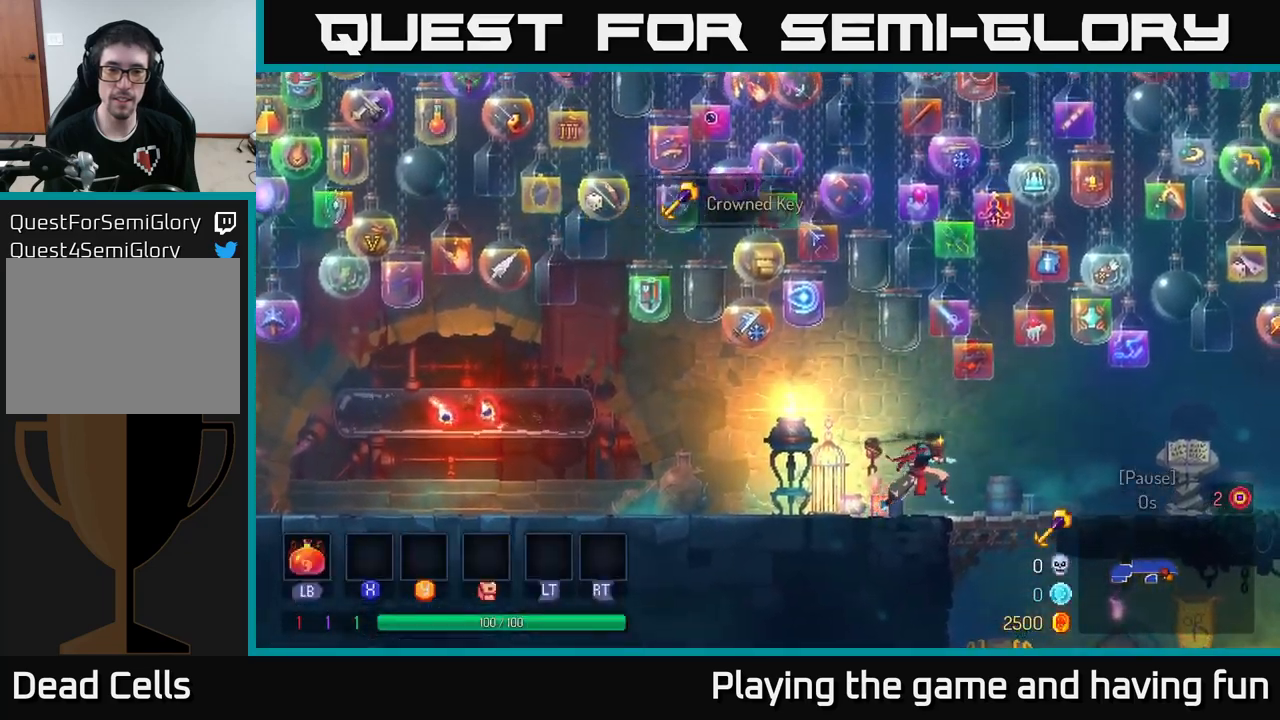
{"buttons": ["B"], "left_stick": "right", "right_stick": "center", "events": [[317, "B", "down"]]}
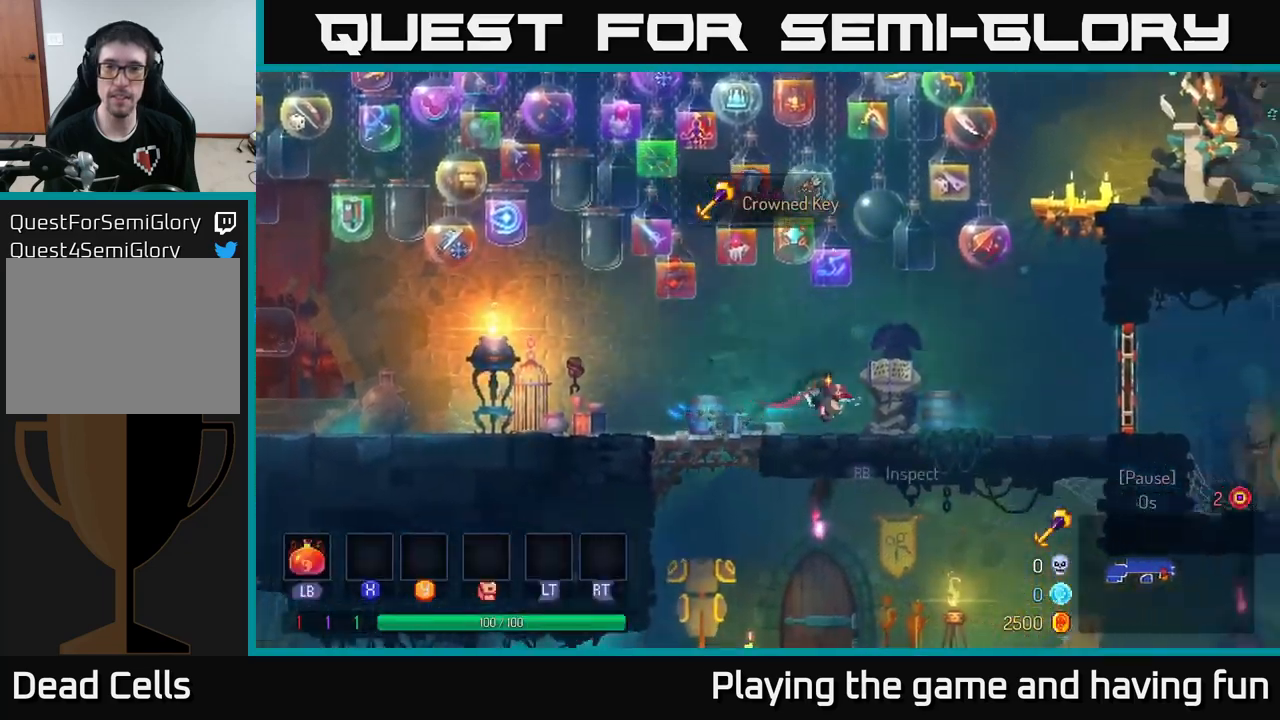
{"buttons": ["A"], "left_stick": "right", "right_stick": "center", "events": [[17, "B", "up"], [217, "A", "down"], [333, "A", "up"], [383, "A", "down"]]}
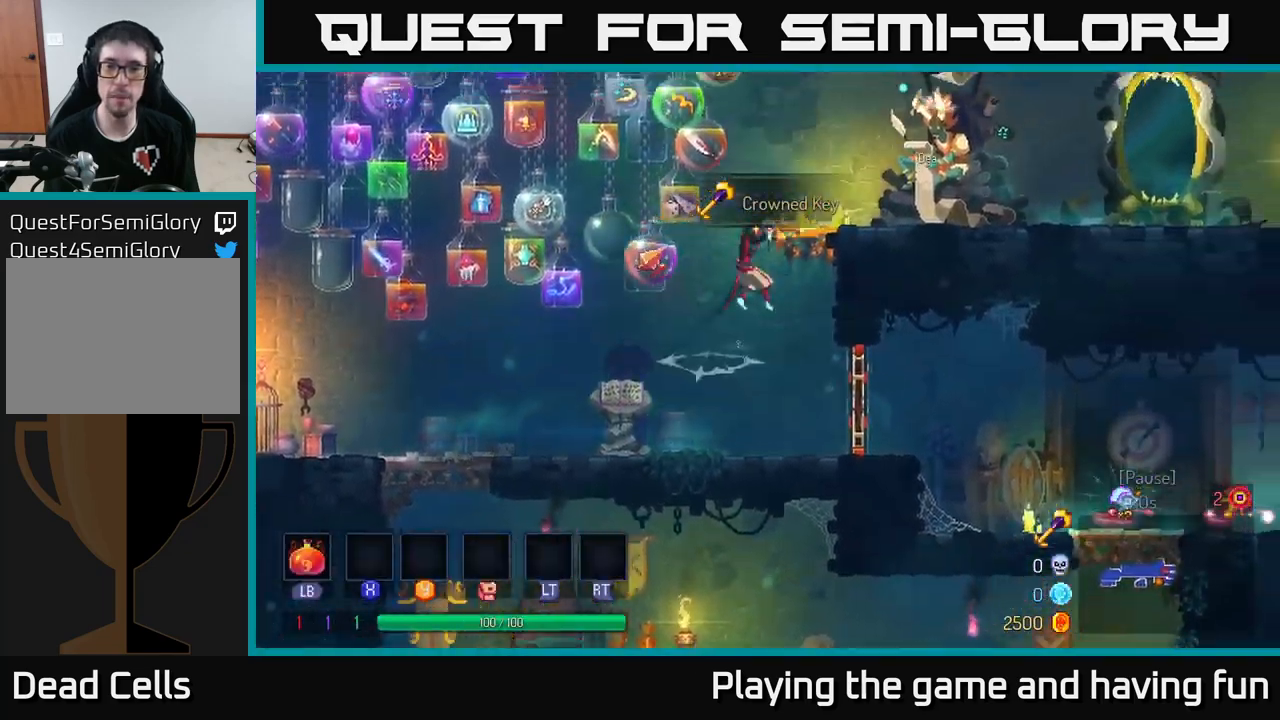
{"buttons": [], "left_stick": "left", "right_stick": "center", "events": [[100, "A", "up"], [233, "left_stick", "center"], [500, "left_stick", "left"]]}
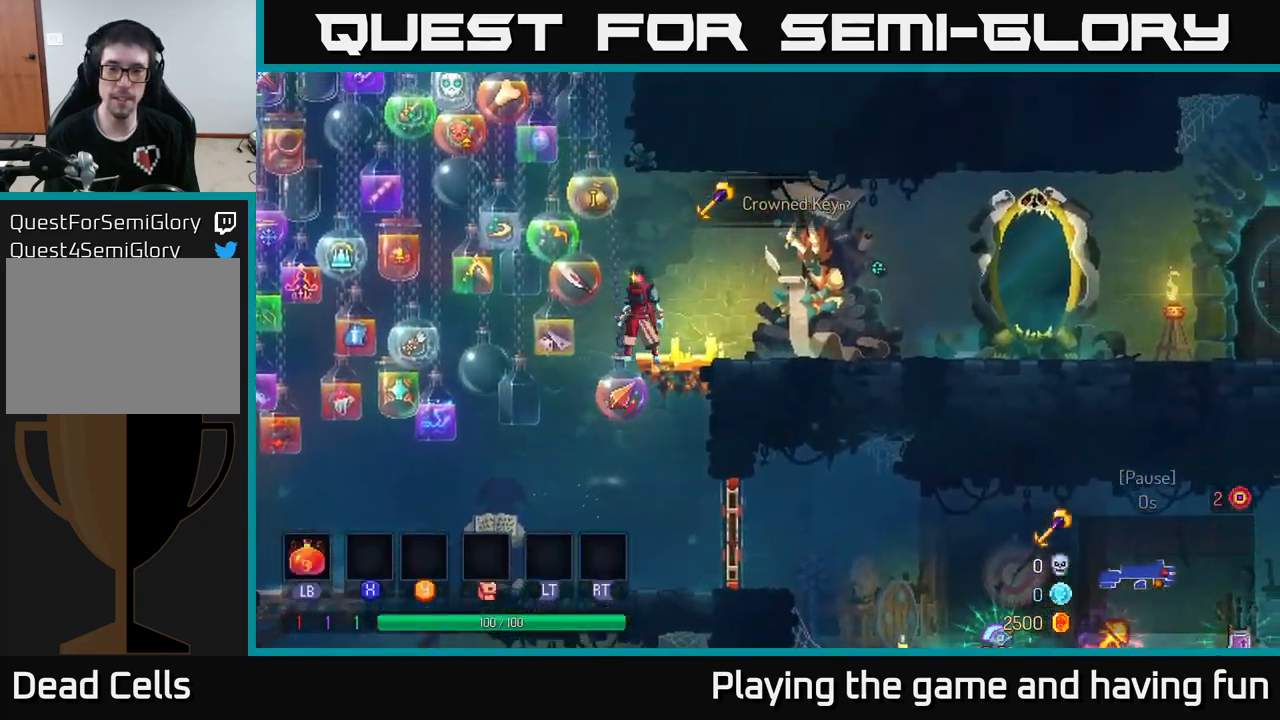
{"buttons": [], "left_stick": "right", "right_stick": "center", "events": [[283, "left_stick", "center"], [333, "left_stick", "right"]]}
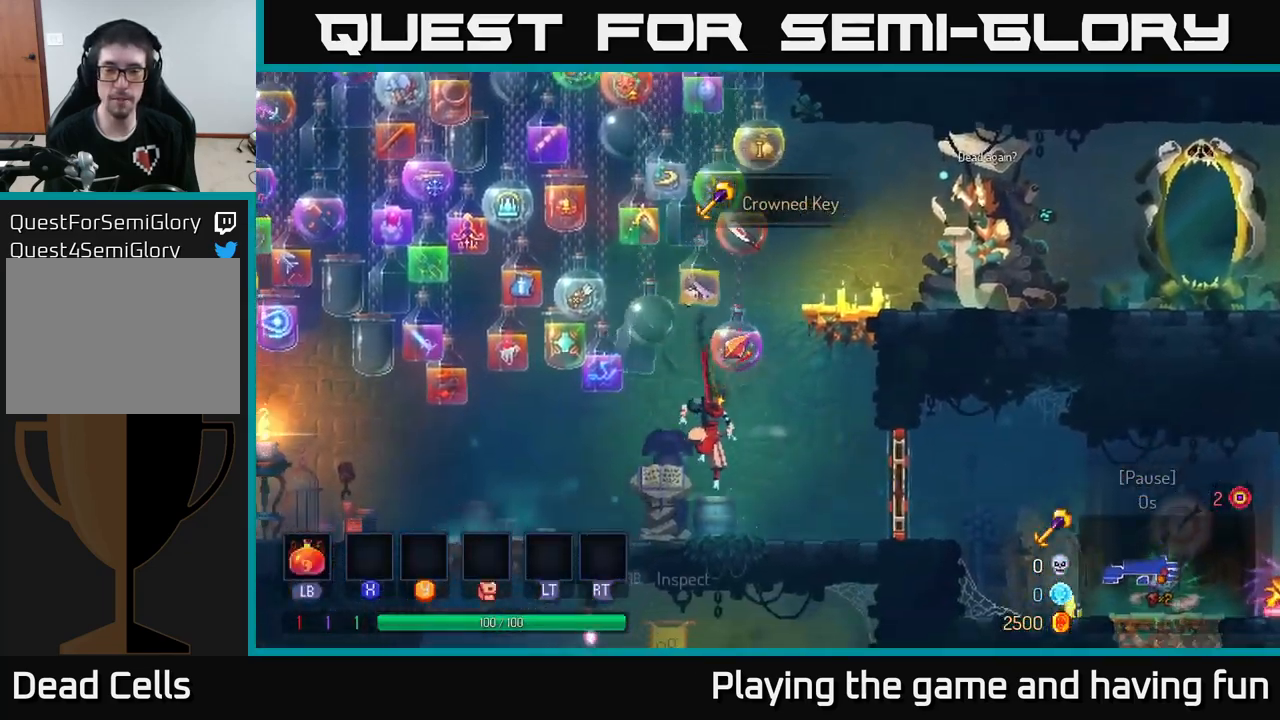
{"buttons": [], "left_stick": "right", "right_stick": "center", "events": [[317, "R1", "down"], [433, "R1", "up"]]}
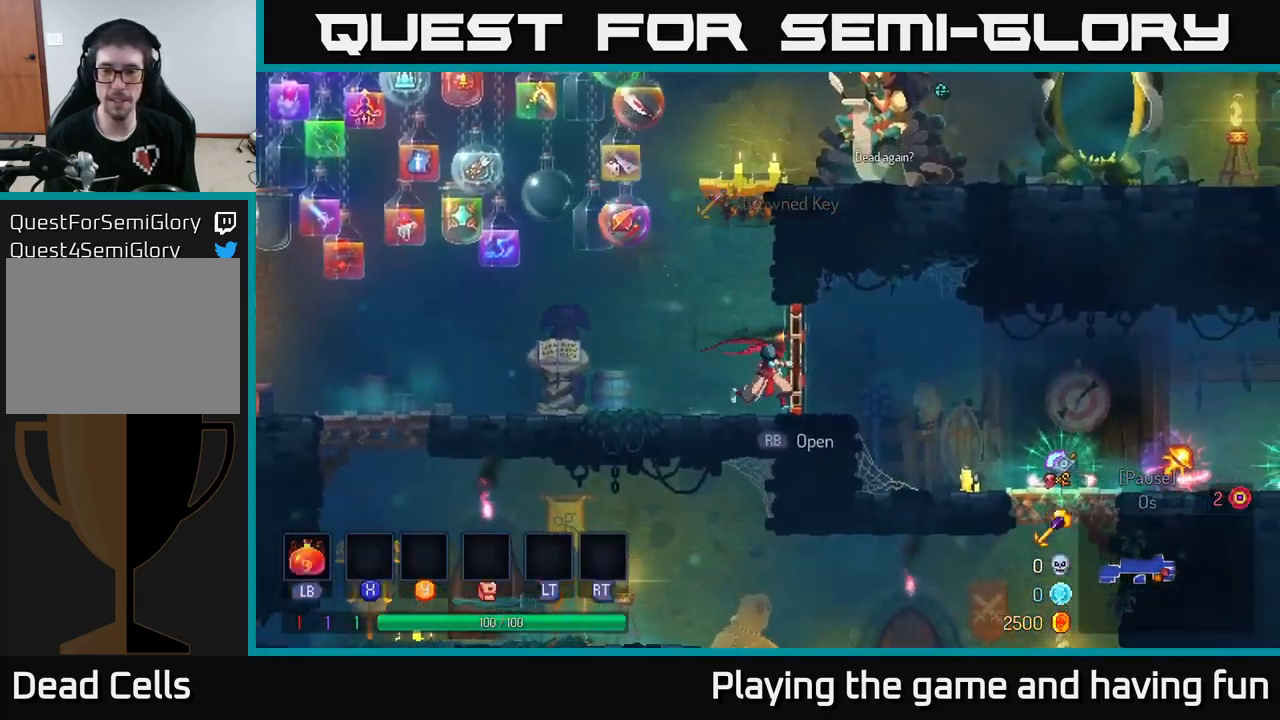
{"buttons": [], "left_stick": "right", "right_stick": "center", "events": [[133, "B", "down"], [217, "B", "up"]]}
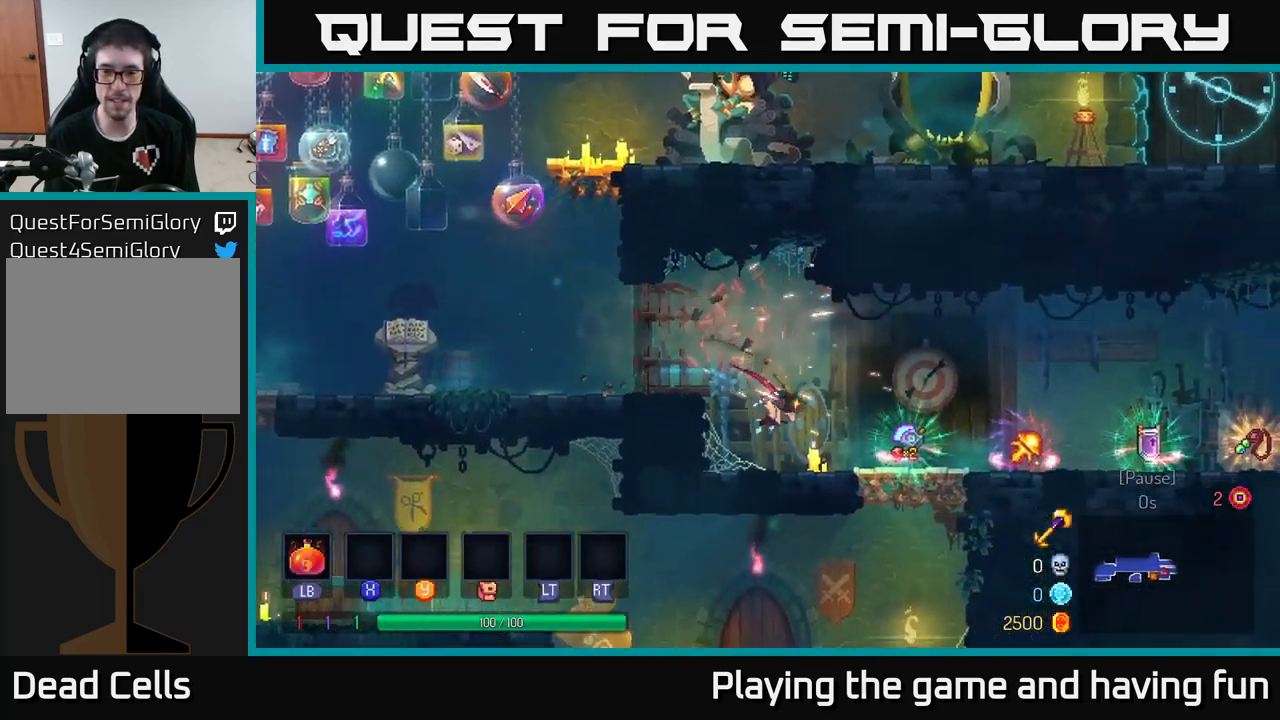
{"buttons": [], "left_stick": "right", "right_stick": "center", "events": [[100, "left_stick", "center"], [500, "left_stick", "right"]]}
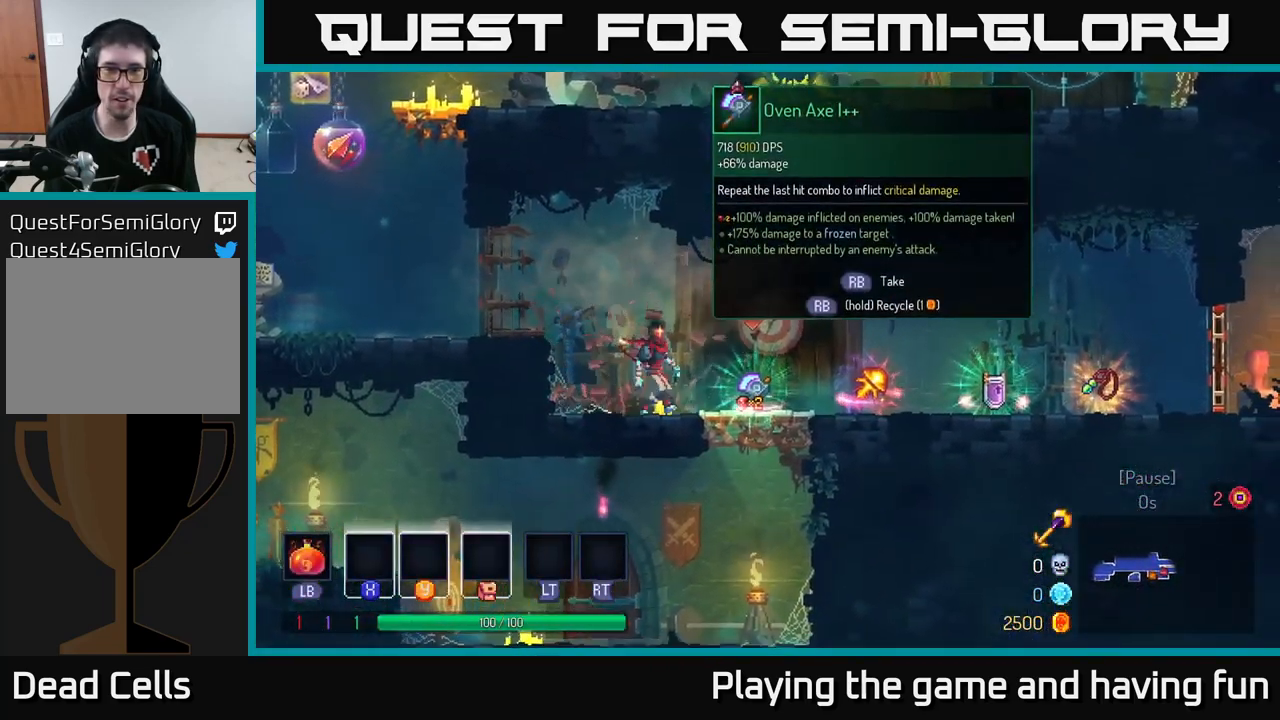
{"buttons": [], "left_stick": "center", "right_stick": "center", "events": [[183, "left_stick", "center"]]}
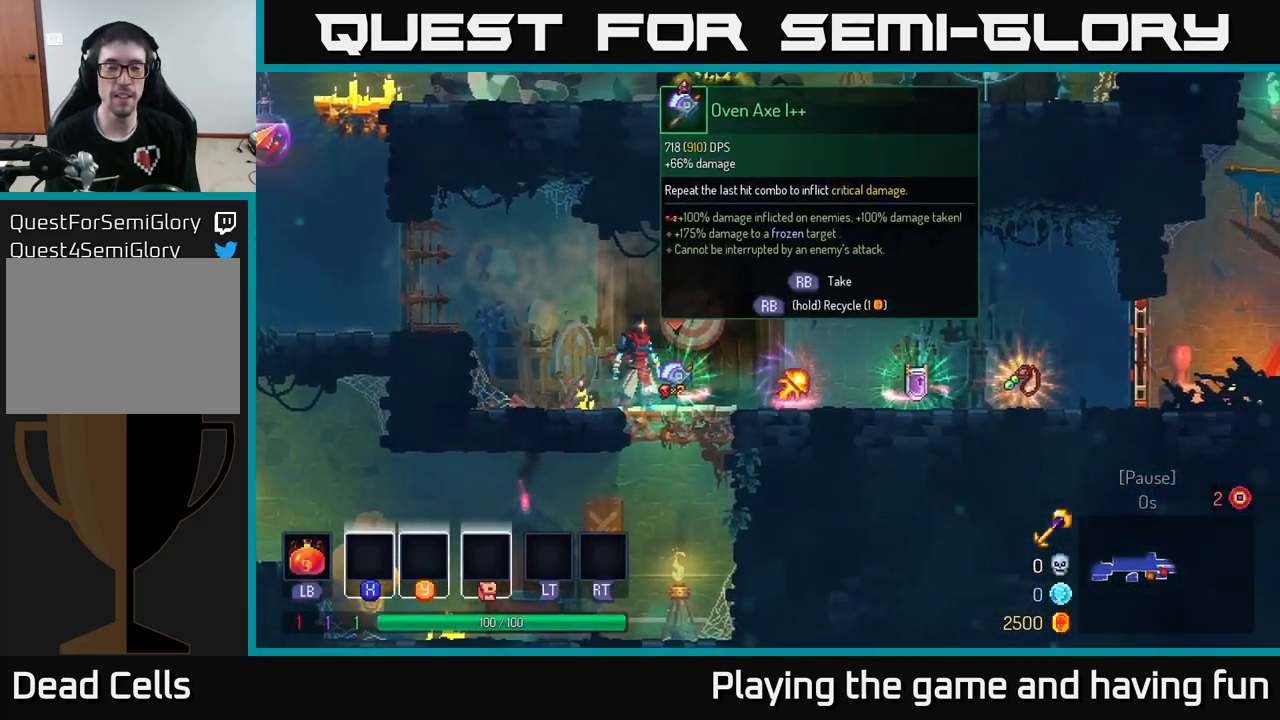
{"buttons": [], "left_stick": "center", "right_stick": "center", "events": []}
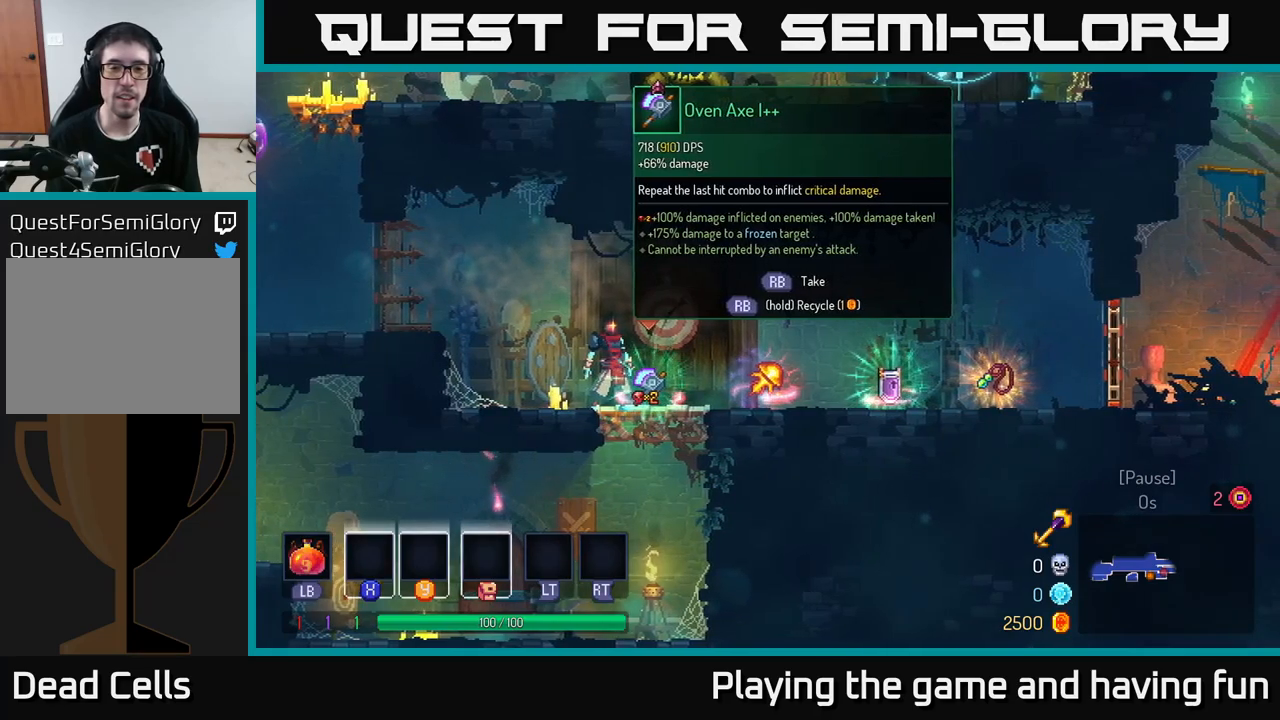
{"buttons": [], "left_stick": "center", "right_stick": "center", "events": []}
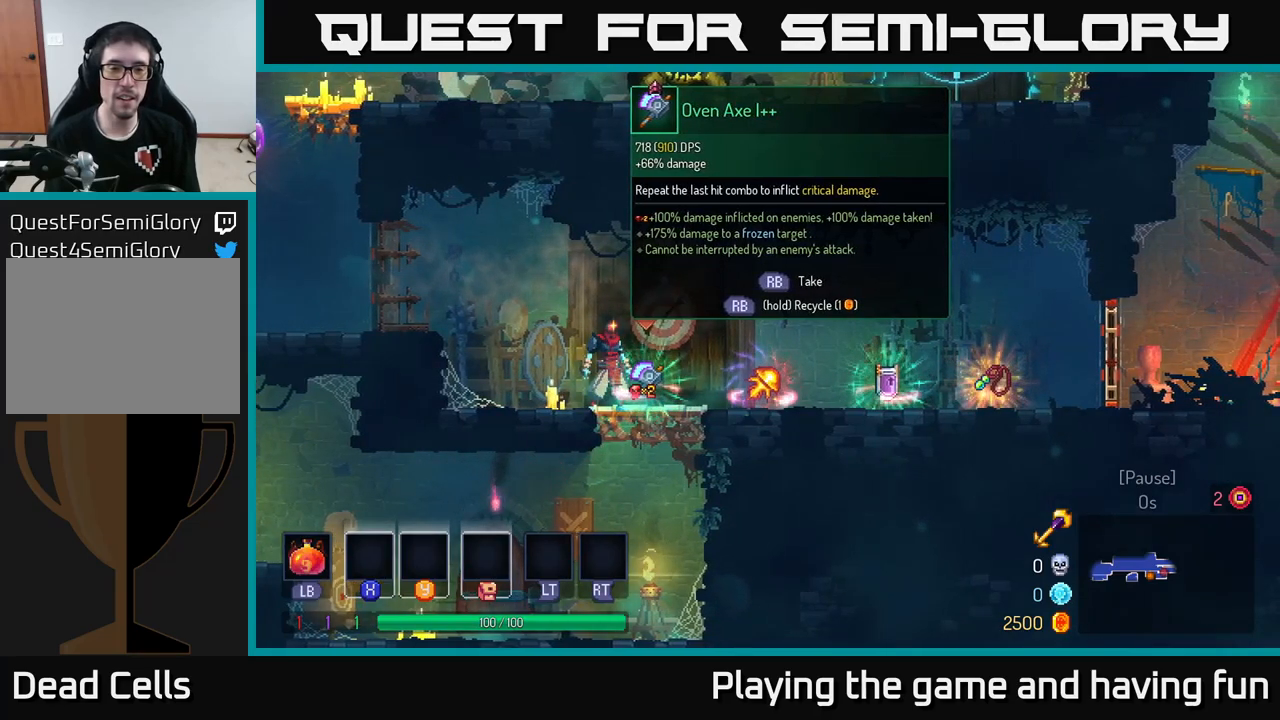
{"buttons": [], "left_stick": "center", "right_stick": "center", "events": []}
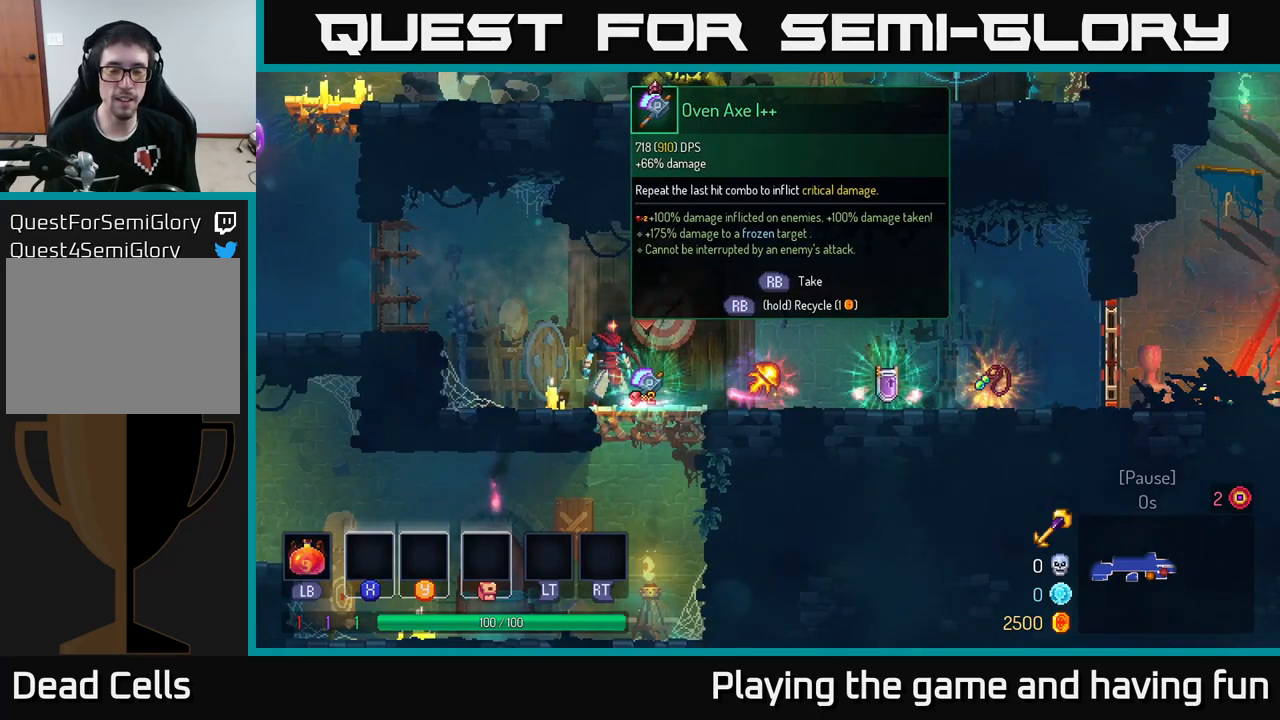
{"buttons": [], "left_stick": "right", "right_stick": "center", "events": [[100, "left_stick", "right"]]}
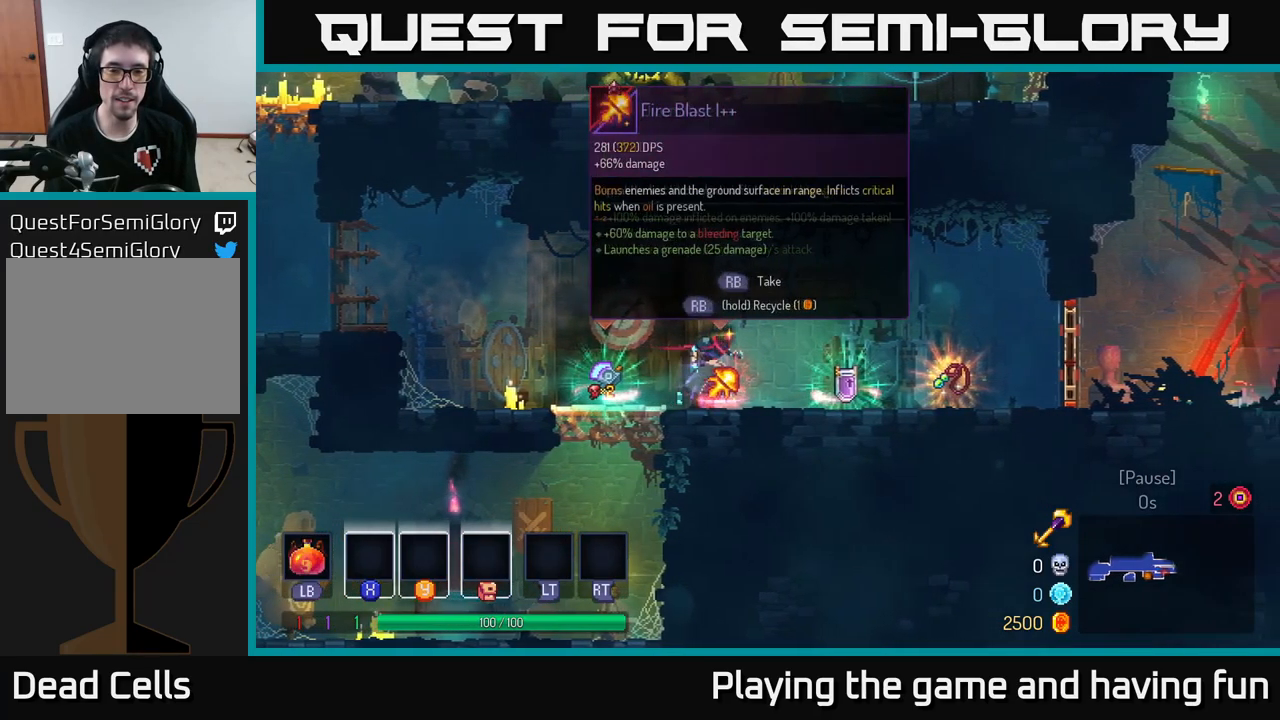
{"buttons": [], "left_stick": "right", "right_stick": "center", "events": [[250, "R1", "down"], [350, "R1", "up"]]}
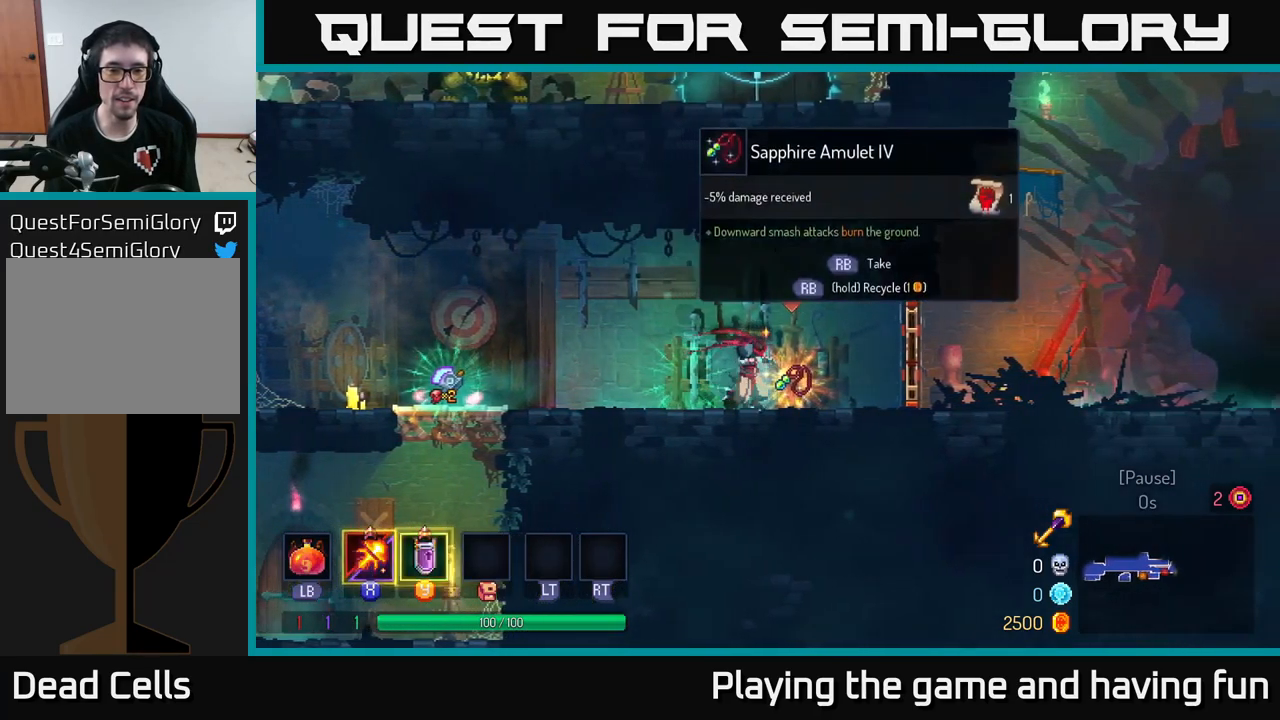
{"buttons": [], "left_stick": "center", "right_stick": "center", "events": [[100, "R1", "down"], [134, "left_stick", "left"], [150, "R1", "up"], [450, "left_stick", "center"]]}